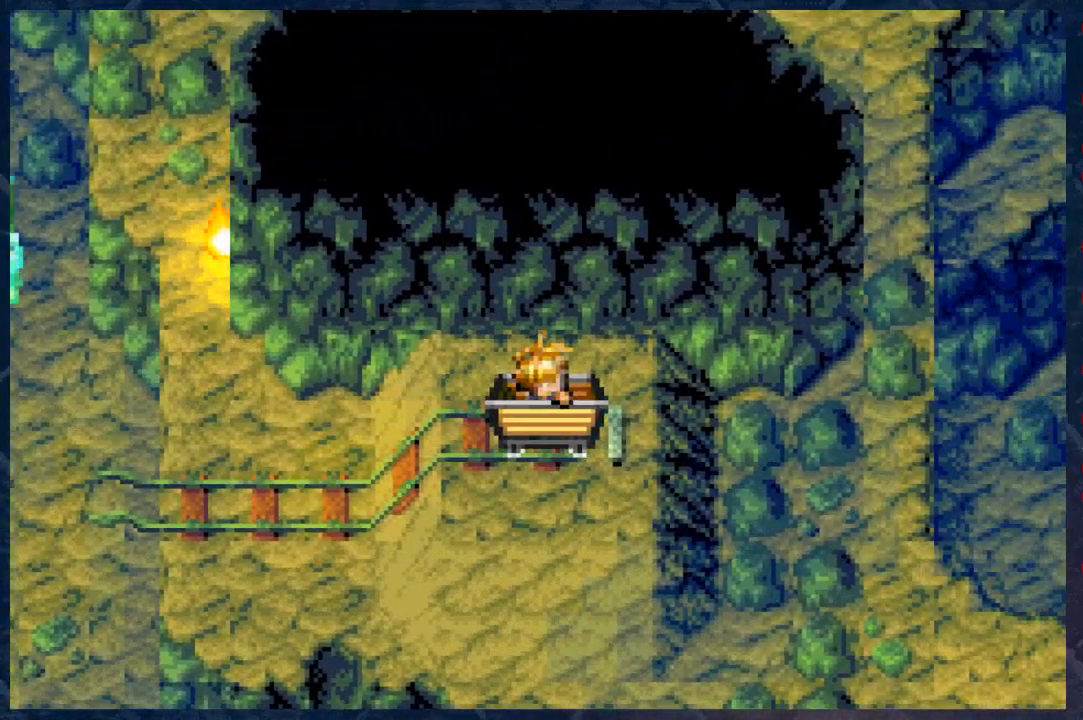
Gameplay with a controller (Xbox layout); each line is a JSON object with the inputs held at the frame after it. "events" lists button and stick changes between this image and that frame as [ms after this image, input, new state], when the widget could be followed in between. Not read: Z.
{"buttons": [], "left_stick": "left", "right_stick": "center", "events": [[233, "left_stick", "left"]]}
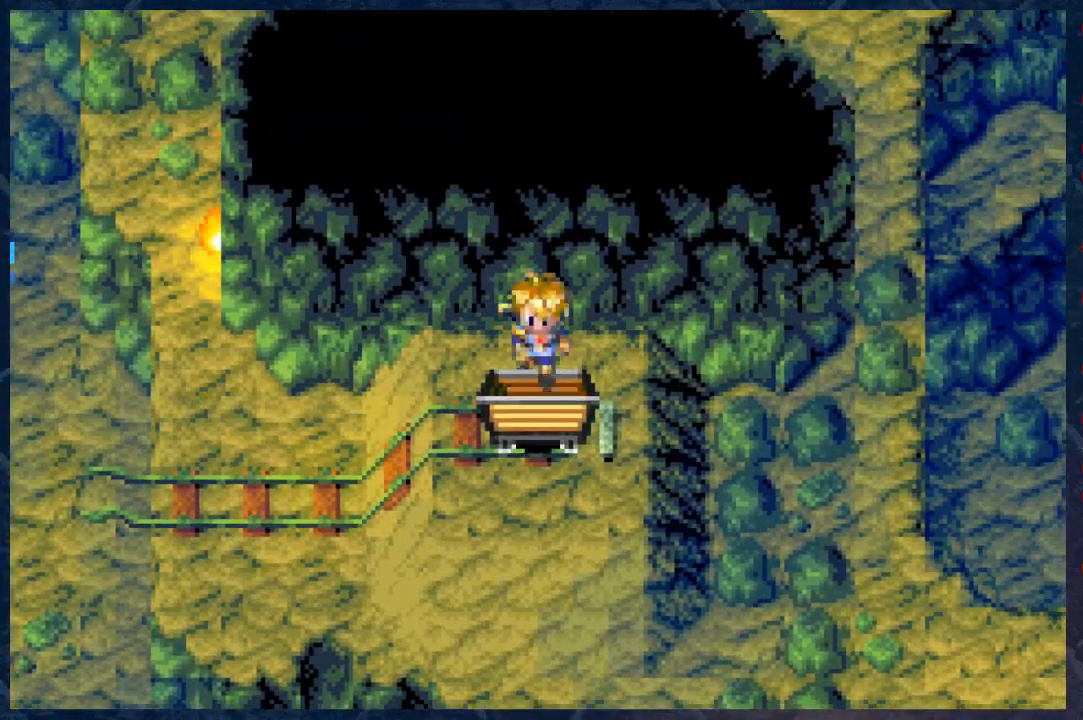
{"buttons": [], "left_stick": "left", "right_stick": "center", "events": []}
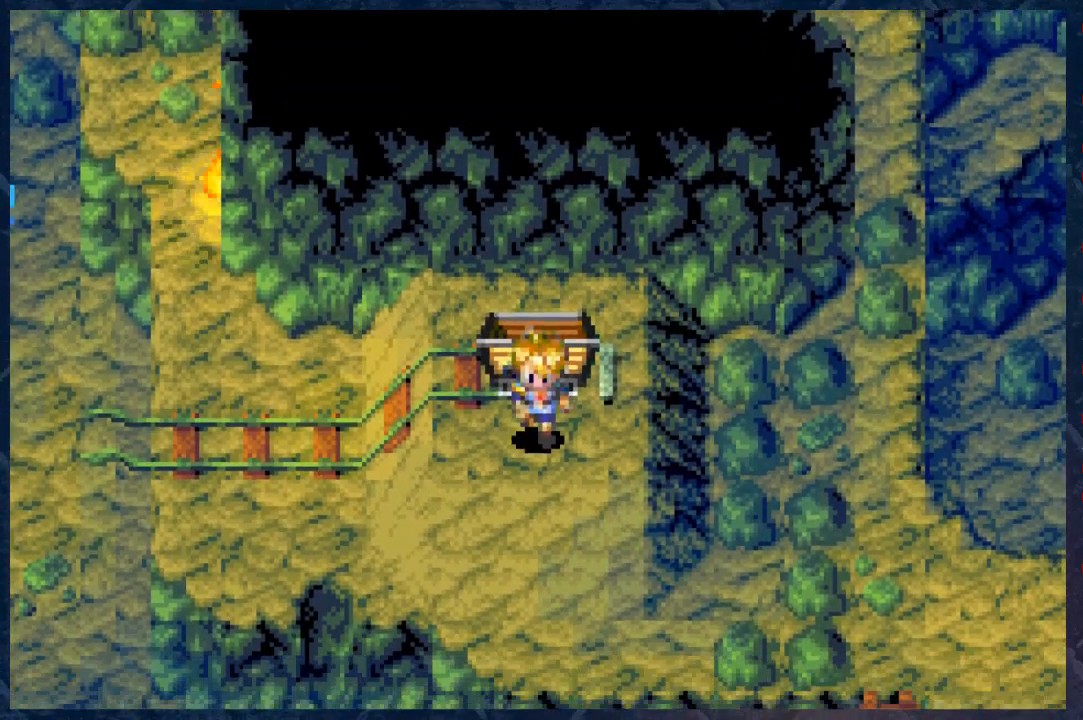
{"buttons": [], "left_stick": "left", "right_stick": "center", "events": []}
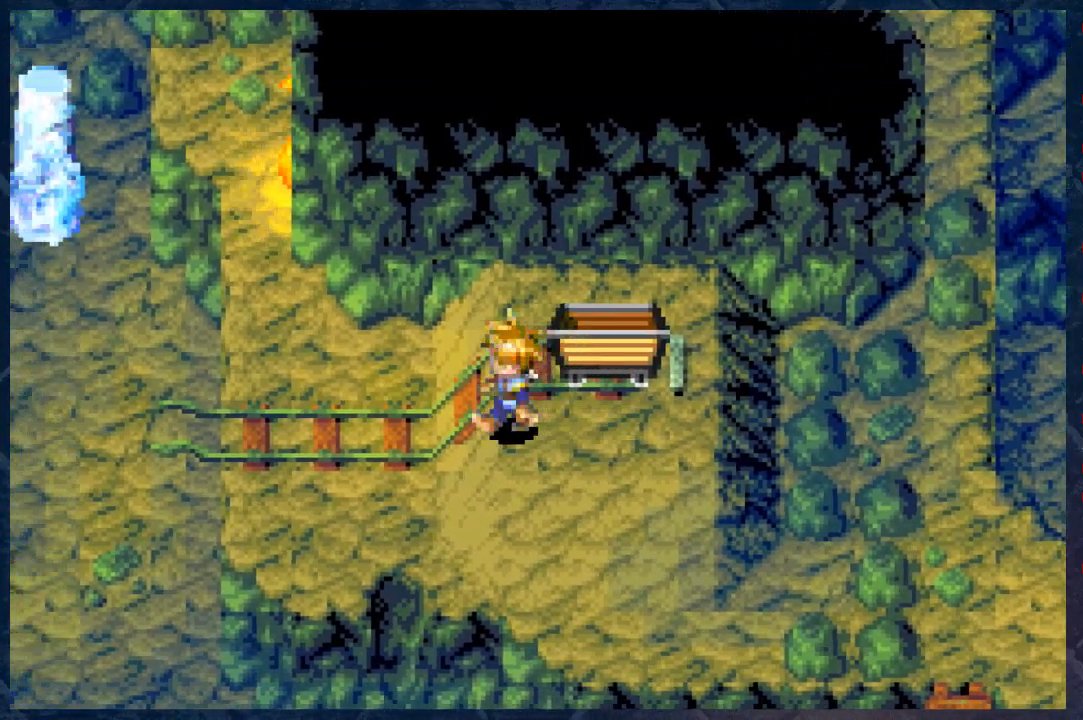
{"buttons": [], "left_stick": "left", "right_stick": "center", "events": [[133, "left_stick", "down-left"], [500, "left_stick", "left"]]}
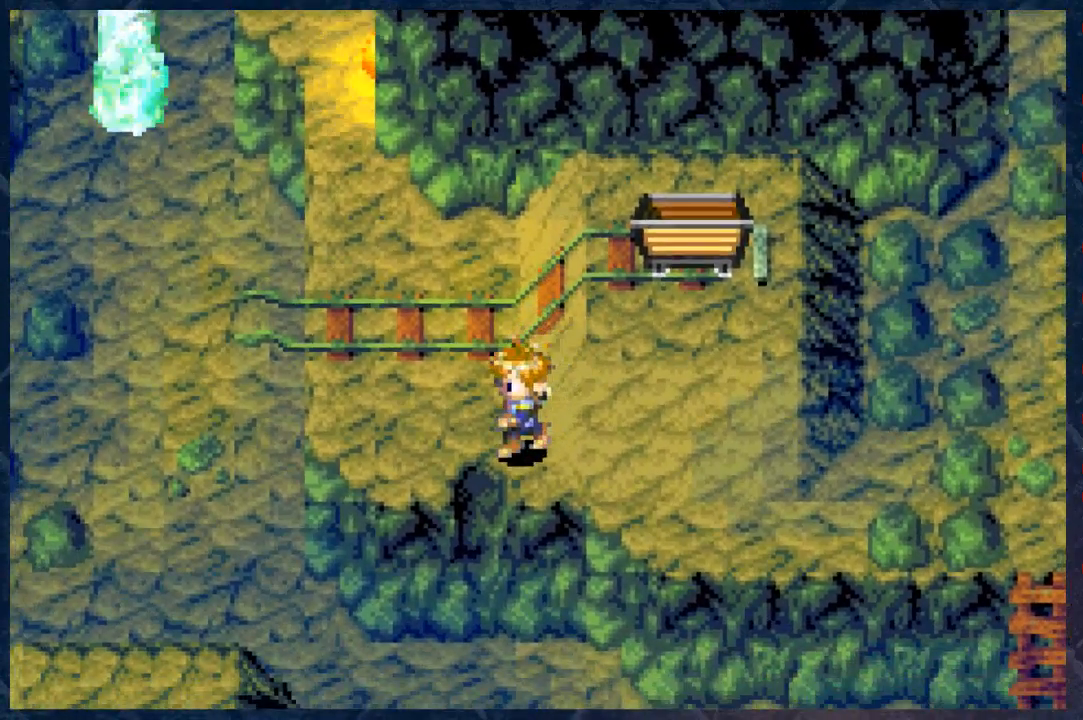
{"buttons": [], "left_stick": "center", "right_stick": "center", "events": [[200, "left_stick", "down"], [333, "left_stick", "center"]]}
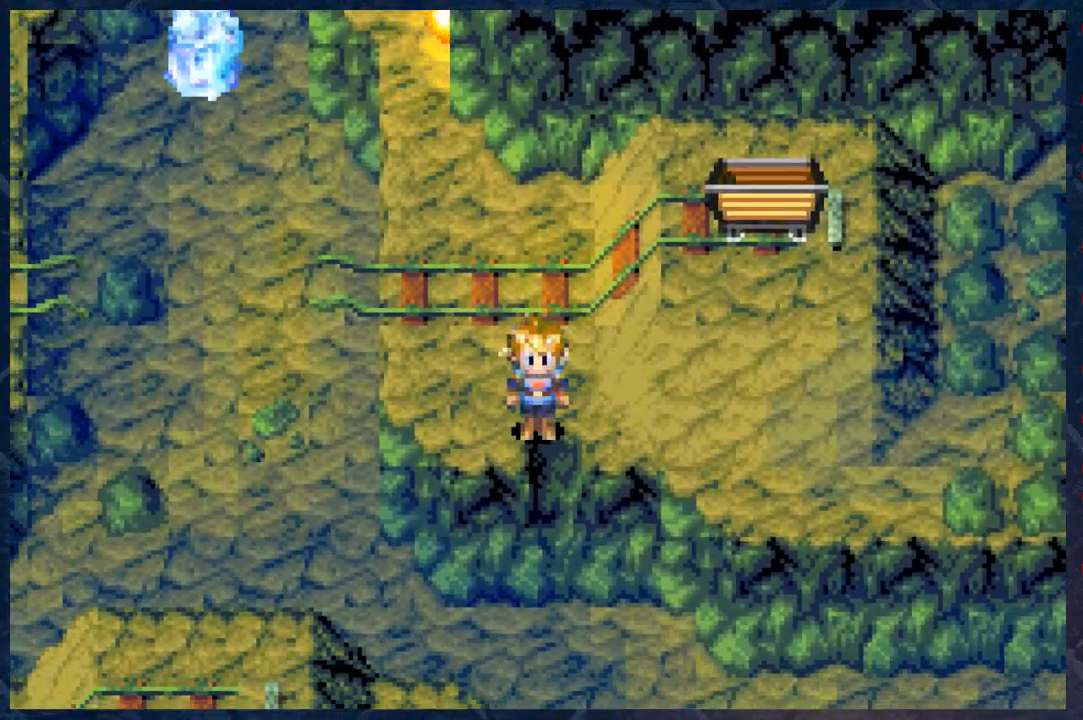
{"buttons": [], "left_stick": "down", "right_stick": "center", "events": [[133, "left_stick", "right"], [233, "left_stick", "down"]]}
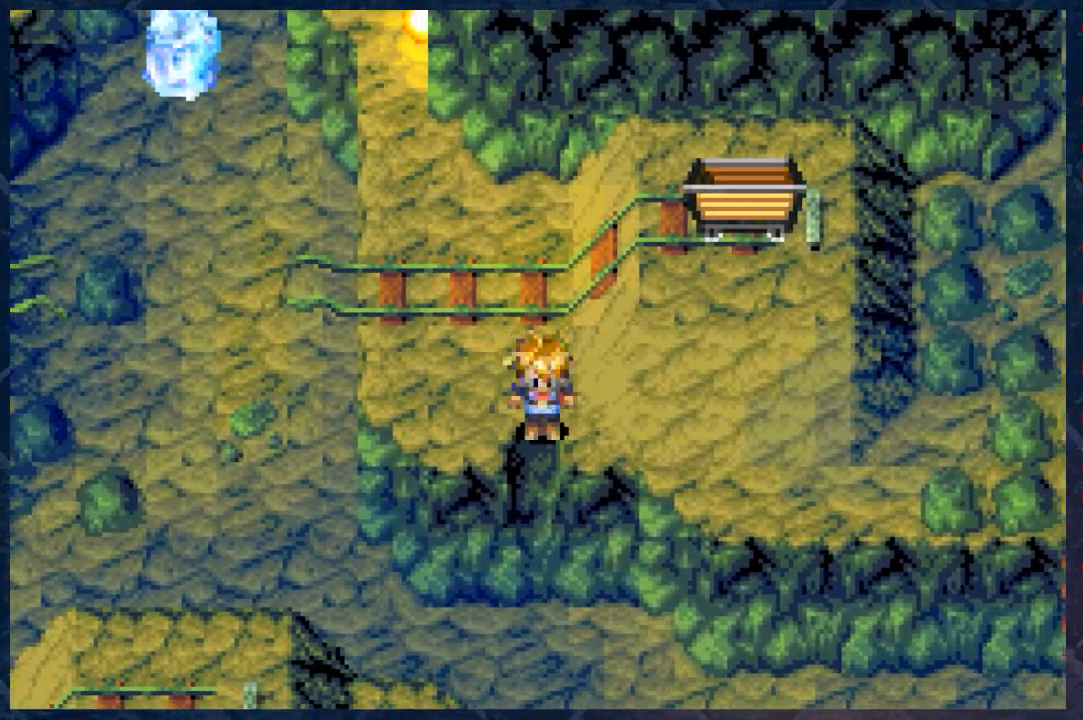
{"buttons": [], "left_stick": "down", "right_stick": "center", "events": []}
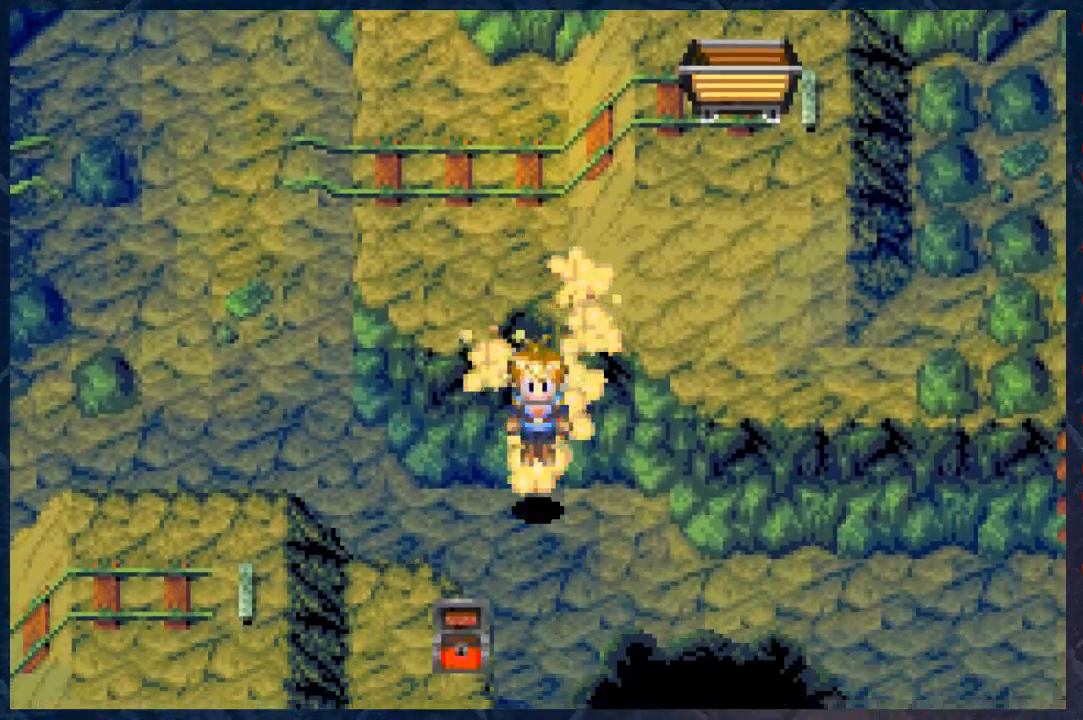
{"buttons": [], "left_stick": "center", "right_stick": "center", "events": [[67, "left_stick", "center"]]}
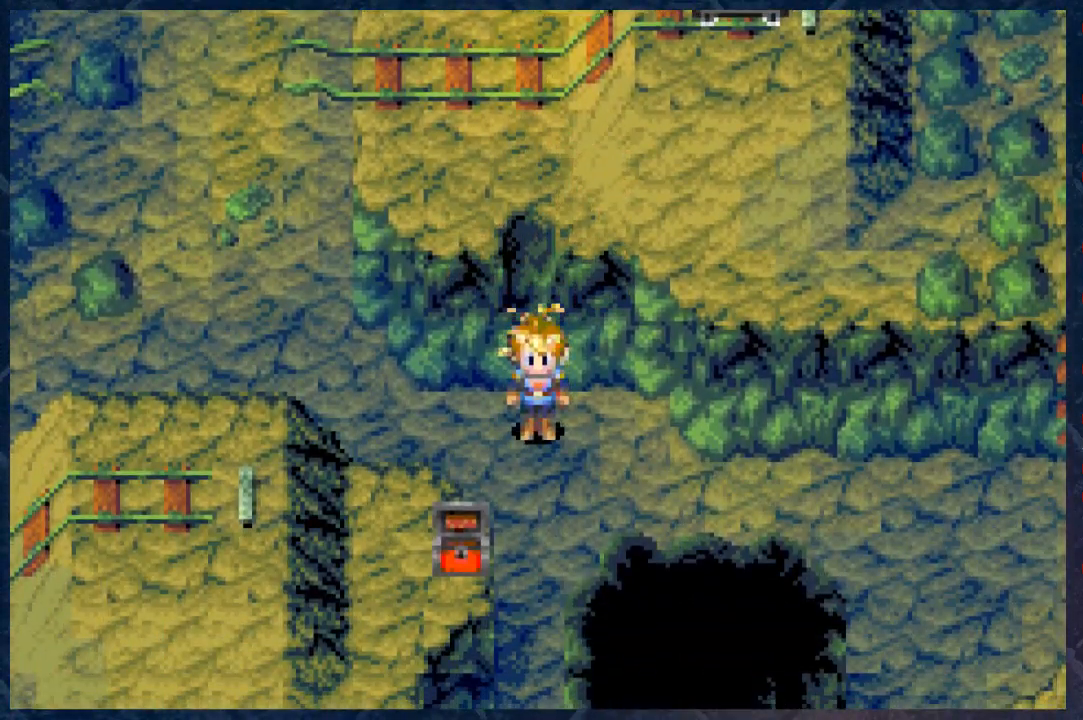
{"buttons": [], "left_stick": "center", "right_stick": "center", "events": []}
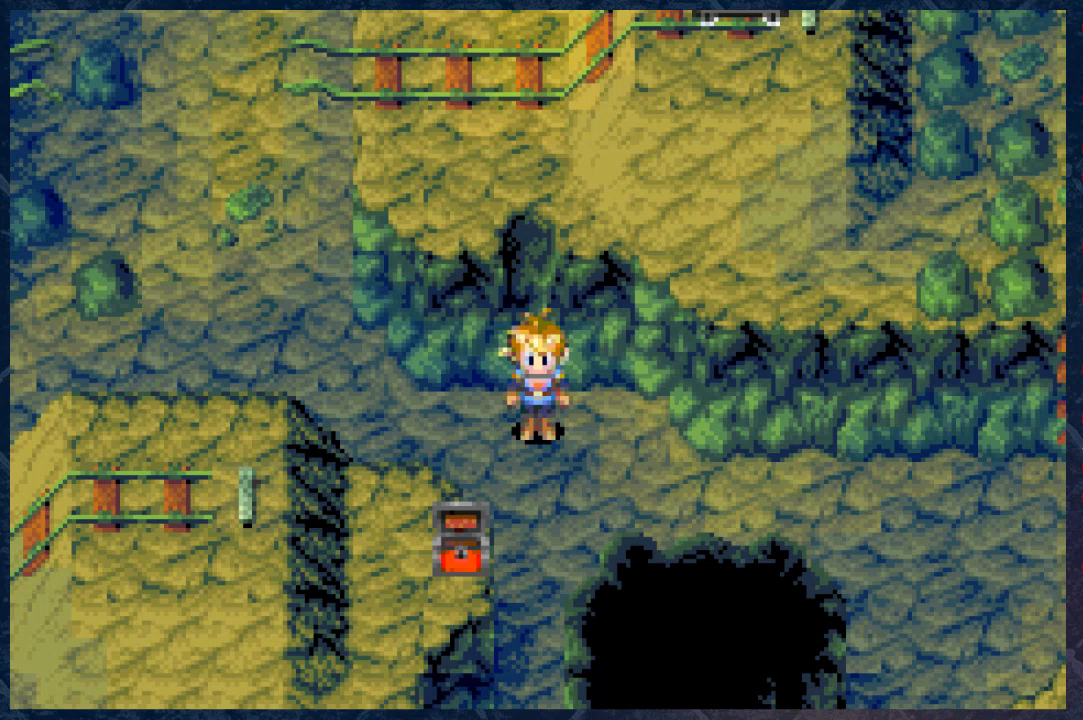
{"buttons": [], "left_stick": "up", "right_stick": "center", "events": [[17, "left_stick", "up"]]}
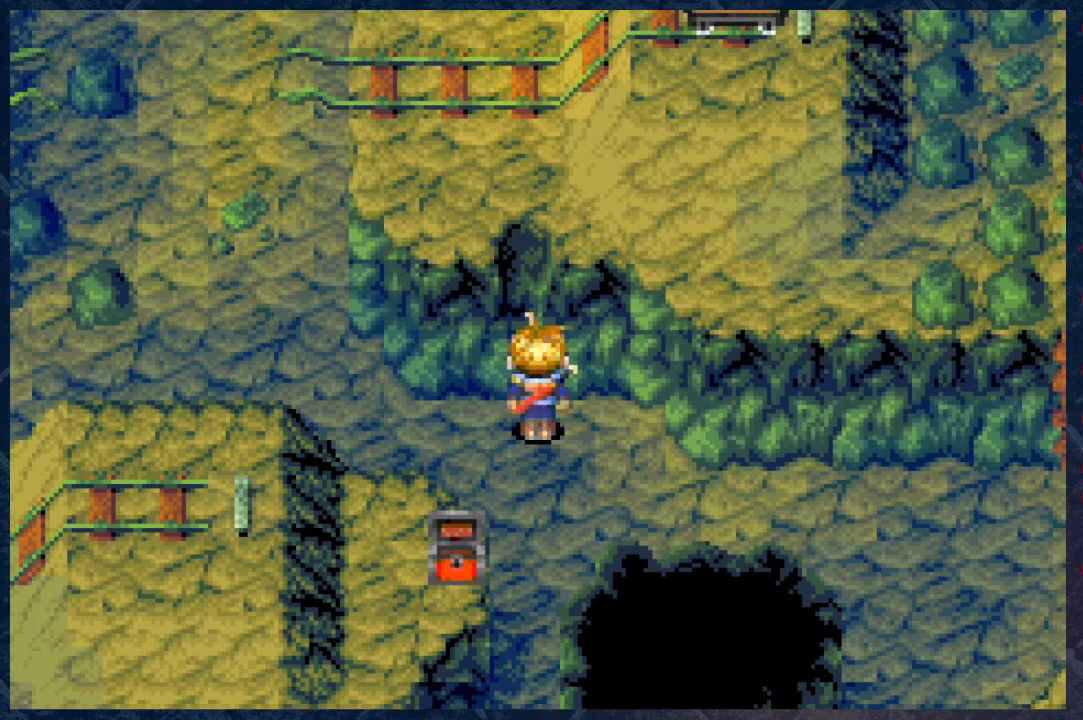
{"buttons": [], "left_stick": "up", "right_stick": "center", "events": [[33, "left_stick", "up-left"], [250, "left_stick", "up"]]}
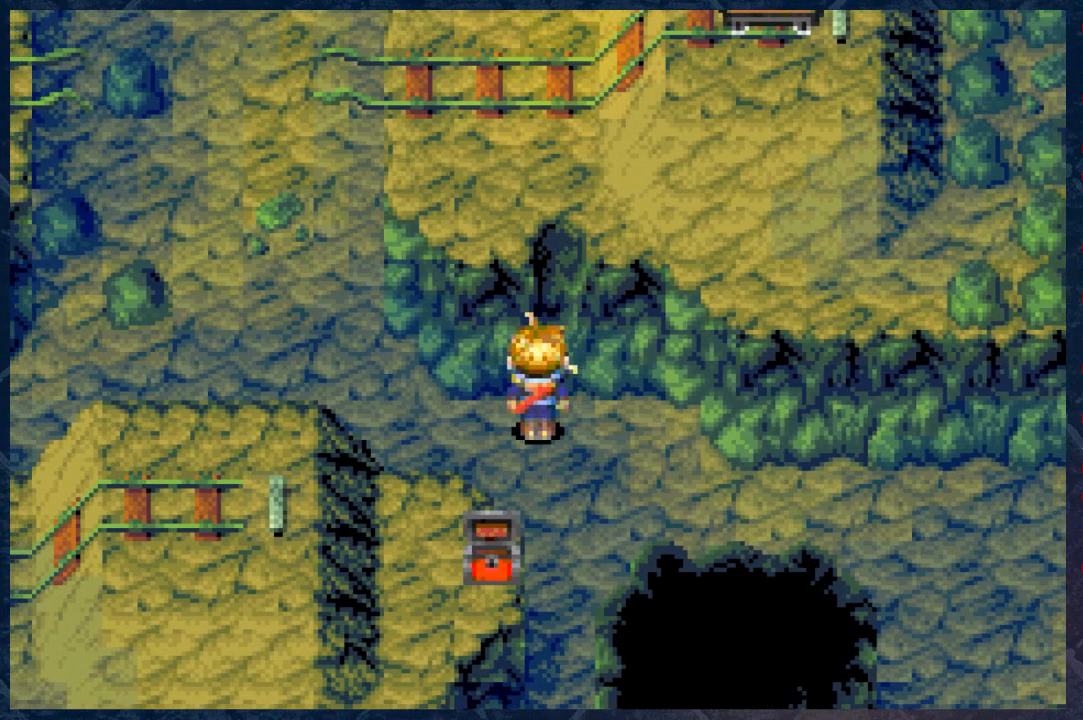
{"buttons": [], "left_stick": "center", "right_stick": "center", "events": [[467, "left_stick", "center"]]}
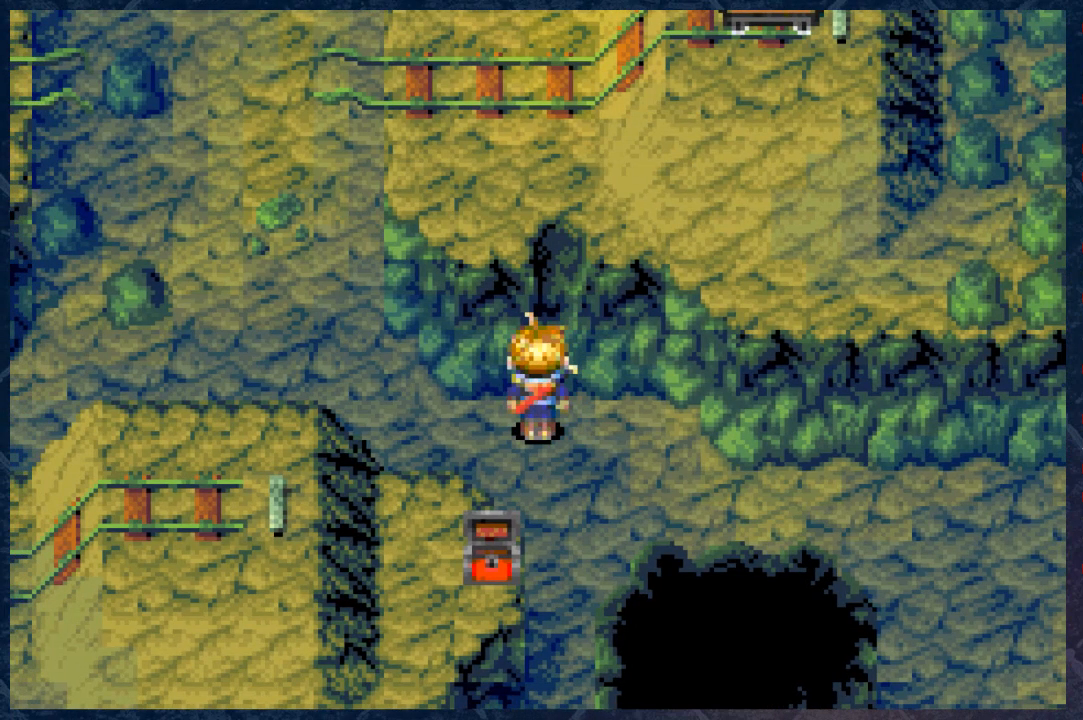
{"buttons": [], "left_stick": "center", "right_stick": "center", "events": [[433, "left_stick", "left"], [483, "left_stick", "center"]]}